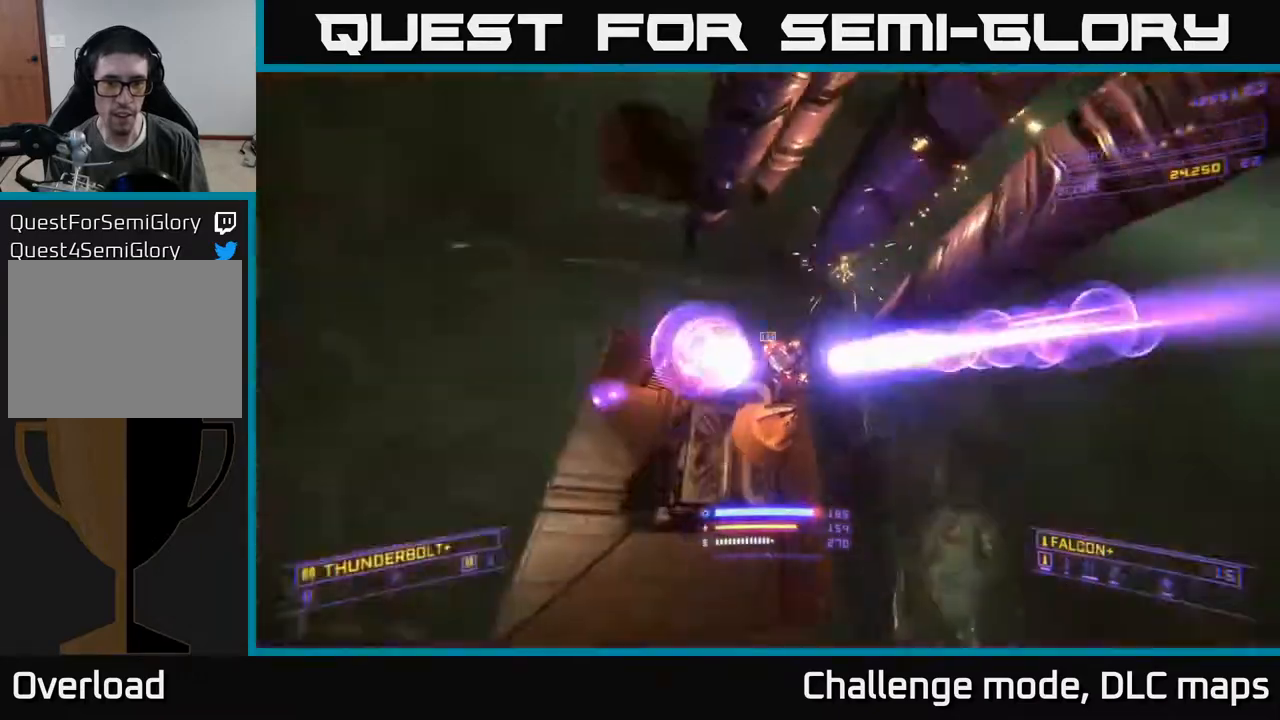
Gameplay with a controller (Xbox layout); each line is a JSON object with the inputs held at the frame after it. "events" lists button and stick changes between this image and that frame as [ms after this image, input, new state], when the widget could be followed in between.
{"buttons": ["R2"], "left_stick": "up-left", "right_stick": "up-right", "events": [[50, "right_stick", "center"], [117, "right_stick", "up"], [300, "R2", "down"], [433, "left_stick", "up-left"], [450, "X", "up"], [450, "right_stick", "up-right"]]}
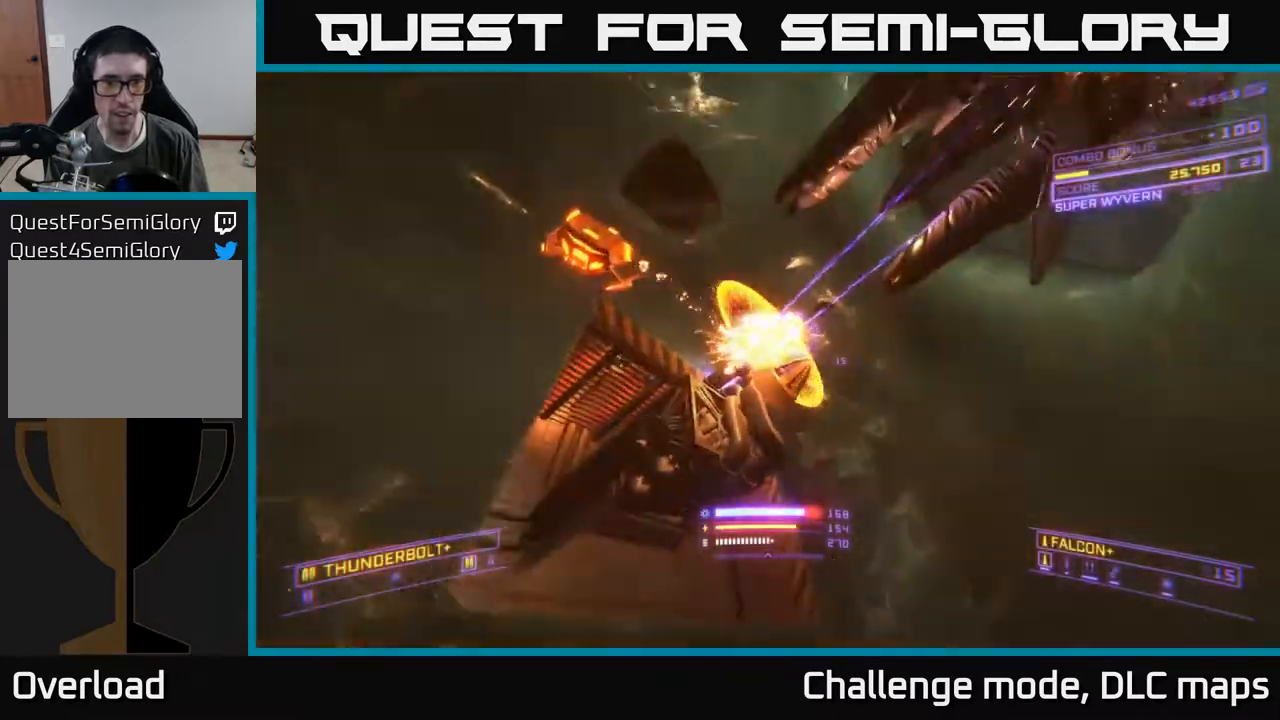
{"buttons": ["R2"], "left_stick": "right", "right_stick": "up-left", "events": [[17, "right_stick", "center"], [50, "A", "down"], [100, "right_stick", "left"], [217, "right_stick", "up-left"], [283, "left_stick", "center"], [433, "left_stick", "right"], [467, "A", "up"]]}
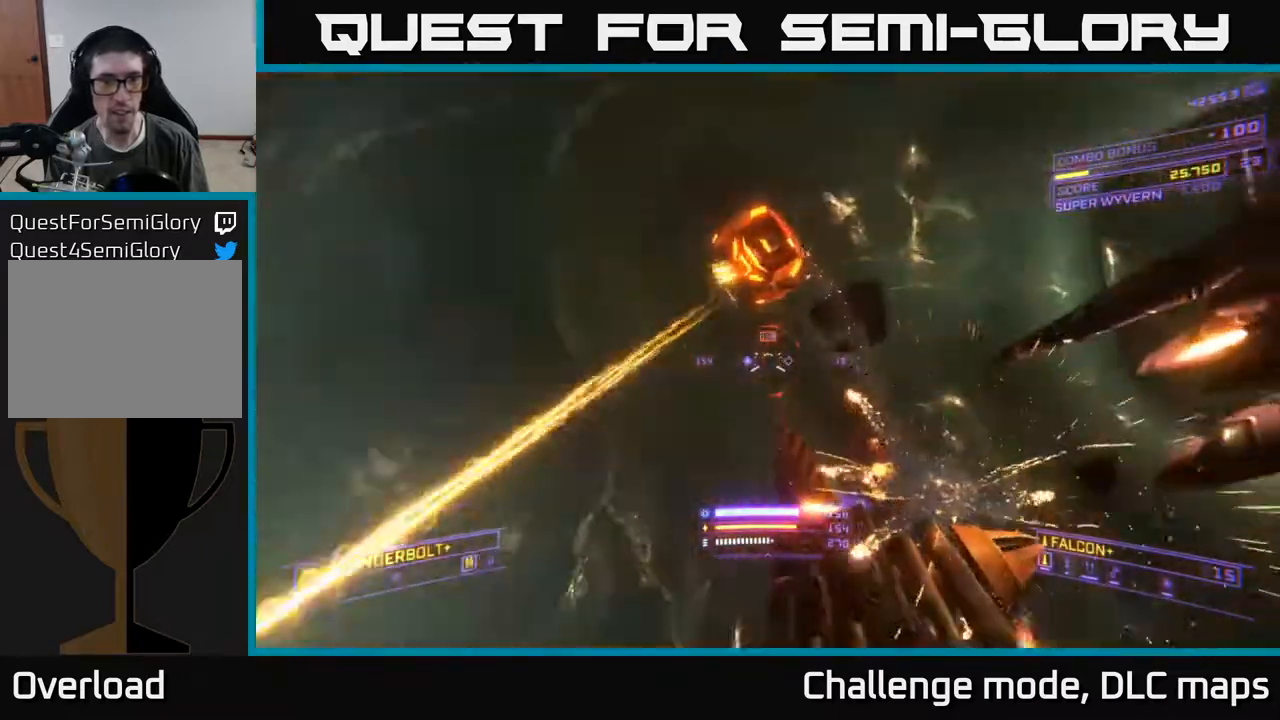
{"buttons": ["R3"], "left_stick": "up-right", "right_stick": "down", "events": [[33, "X", "down"], [150, "right_stick", "up-right"], [200, "R2", "up"], [250, "right_stick", "center"], [333, "right_stick", "down"], [400, "R3", "down"], [500, "X", "up"], [500, "left_stick", "up-right"]]}
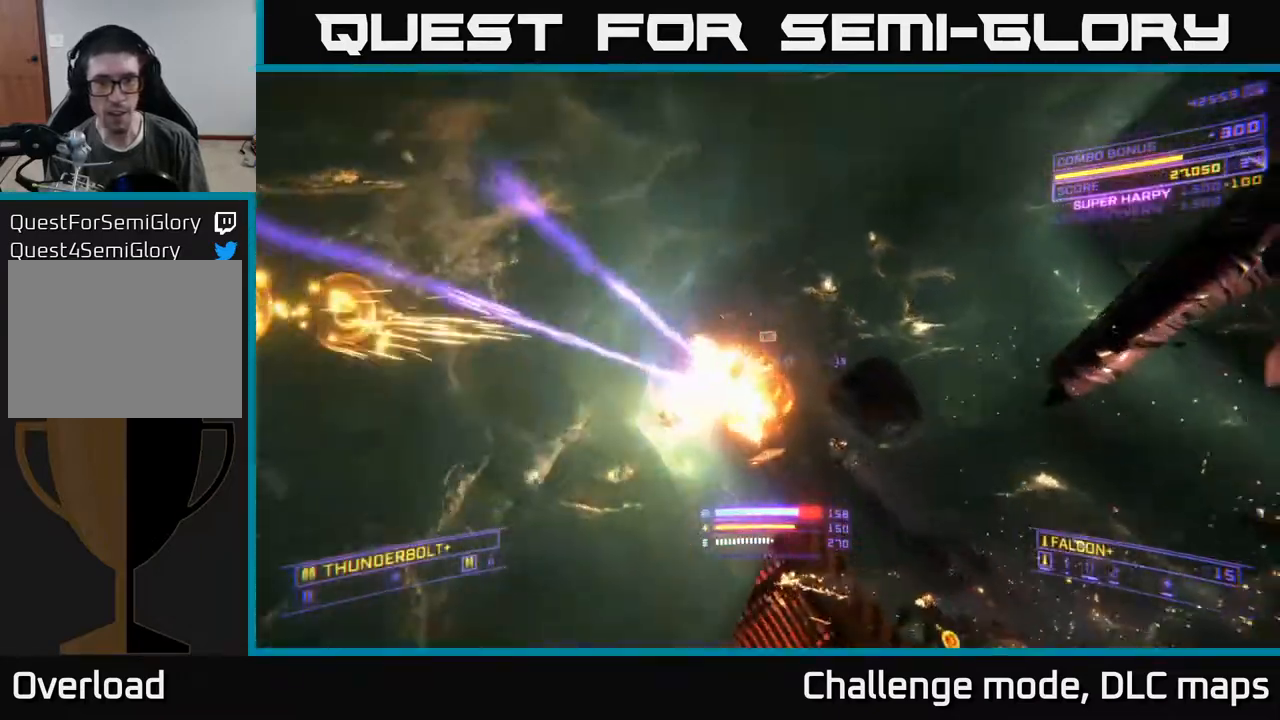
{"buttons": ["A"], "left_stick": "up-left", "right_stick": "down-right", "events": [[100, "R3", "up"], [100, "left_stick", "up"], [100, "right_stick", "center"], [217, "right_stick", "up-right"], [233, "left_stick", "up-left"], [350, "right_stick", "right"], [433, "A", "down"], [450, "right_stick", "down-right"]]}
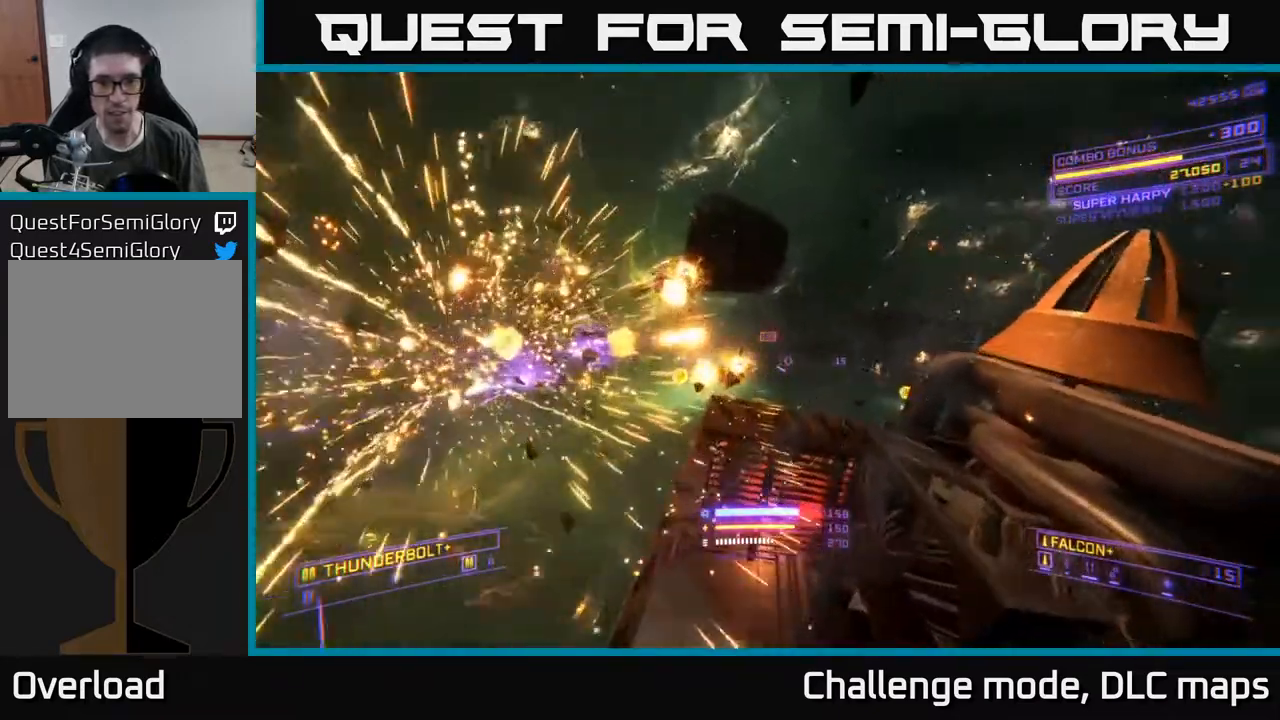
{"buttons": ["A"], "left_stick": "up-left", "right_stick": "down-right", "events": [[67, "R3", "down"], [200, "A", "up"], [217, "R3", "up"], [233, "right_stick", "right"], [450, "A", "down"], [450, "right_stick", "down-right"]]}
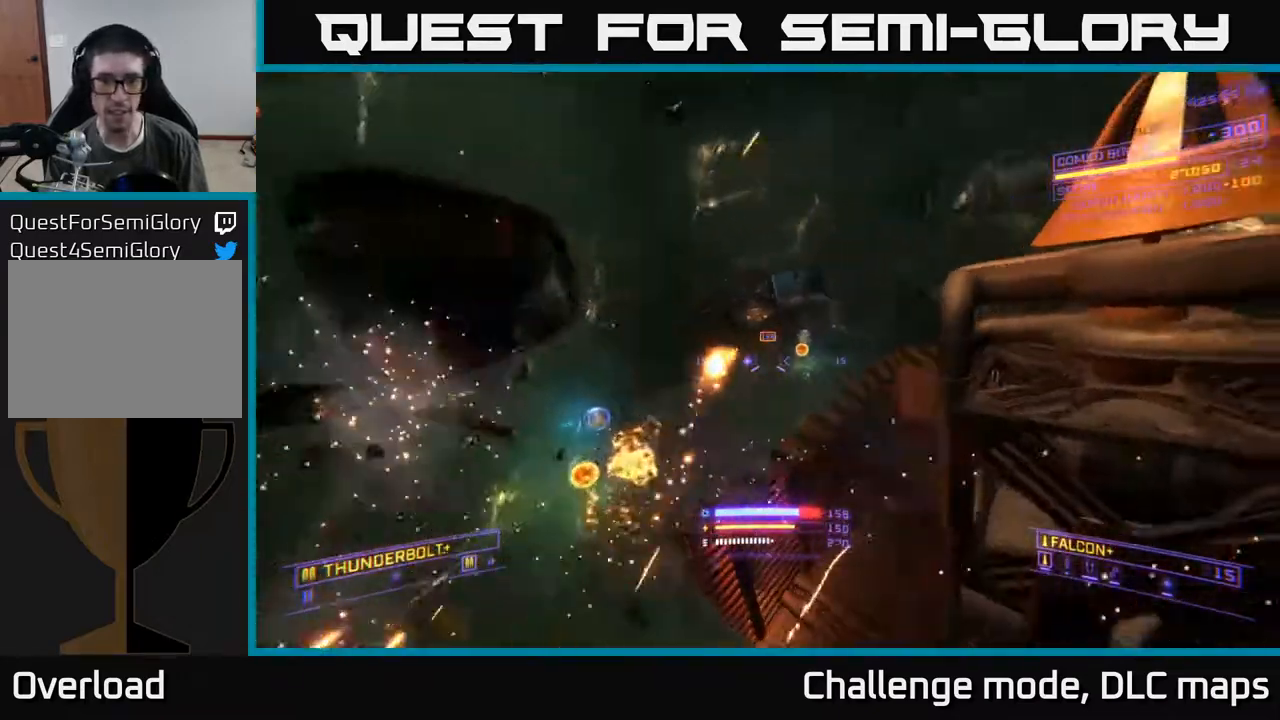
{"buttons": [], "left_stick": "left", "right_stick": "right", "events": [[50, "left_stick", "up"], [67, "A", "up"], [117, "X", "down"], [217, "right_stick", "right"], [350, "X", "up"], [350, "left_stick", "down-left"], [450, "left_stick", "left"]]}
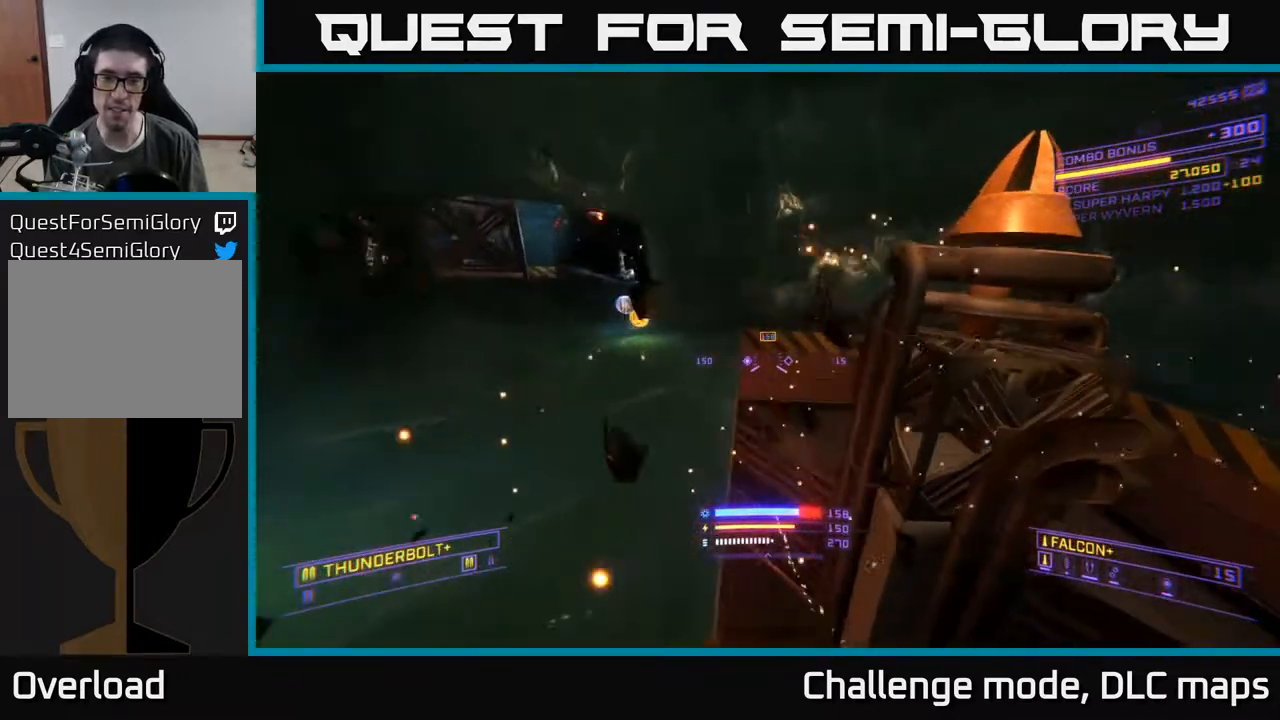
{"buttons": ["L1"], "left_stick": "up-left", "right_stick": "down-right", "events": [[33, "A", "down"], [167, "left_stick", "up-left"], [217, "L1", "down"], [233, "right_stick", "down-right"], [250, "A", "up"]]}
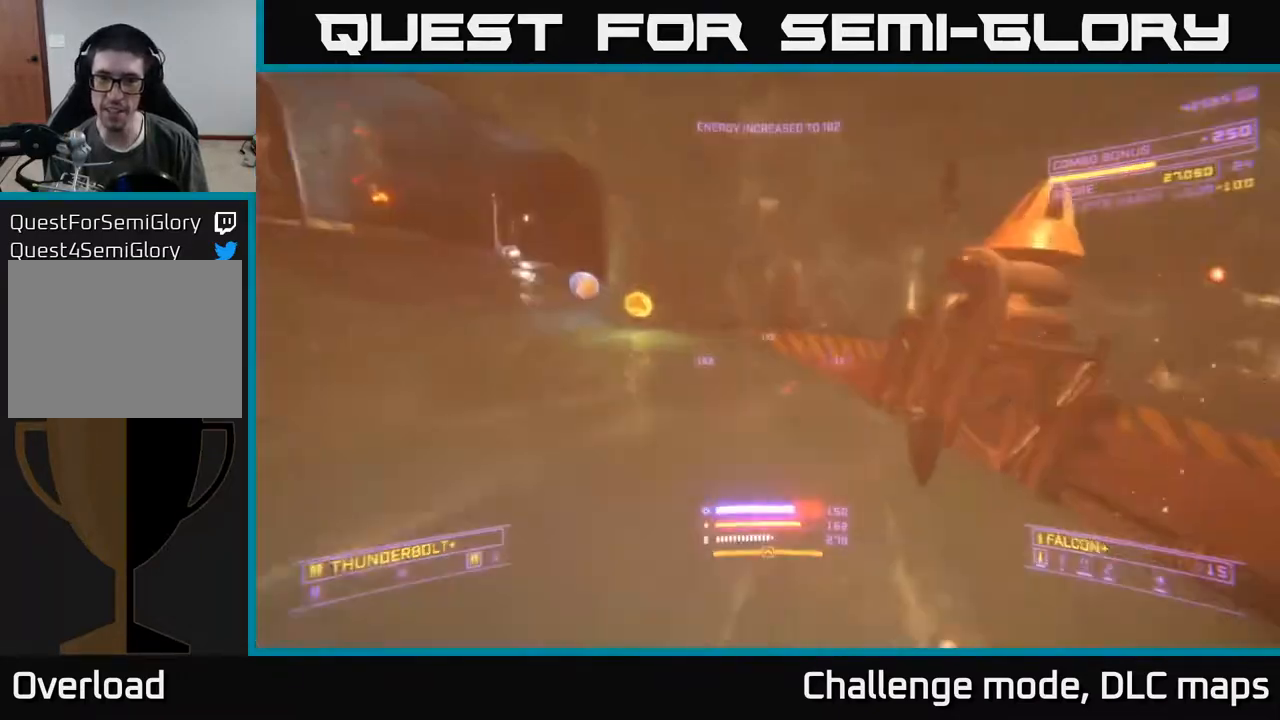
{"buttons": ["A"], "left_stick": "up-left", "right_stick": "right", "events": [[83, "right_stick", "left"], [267, "right_stick", "up"], [350, "right_stick", "right"], [467, "A", "down"], [500, "L1", "up"]]}
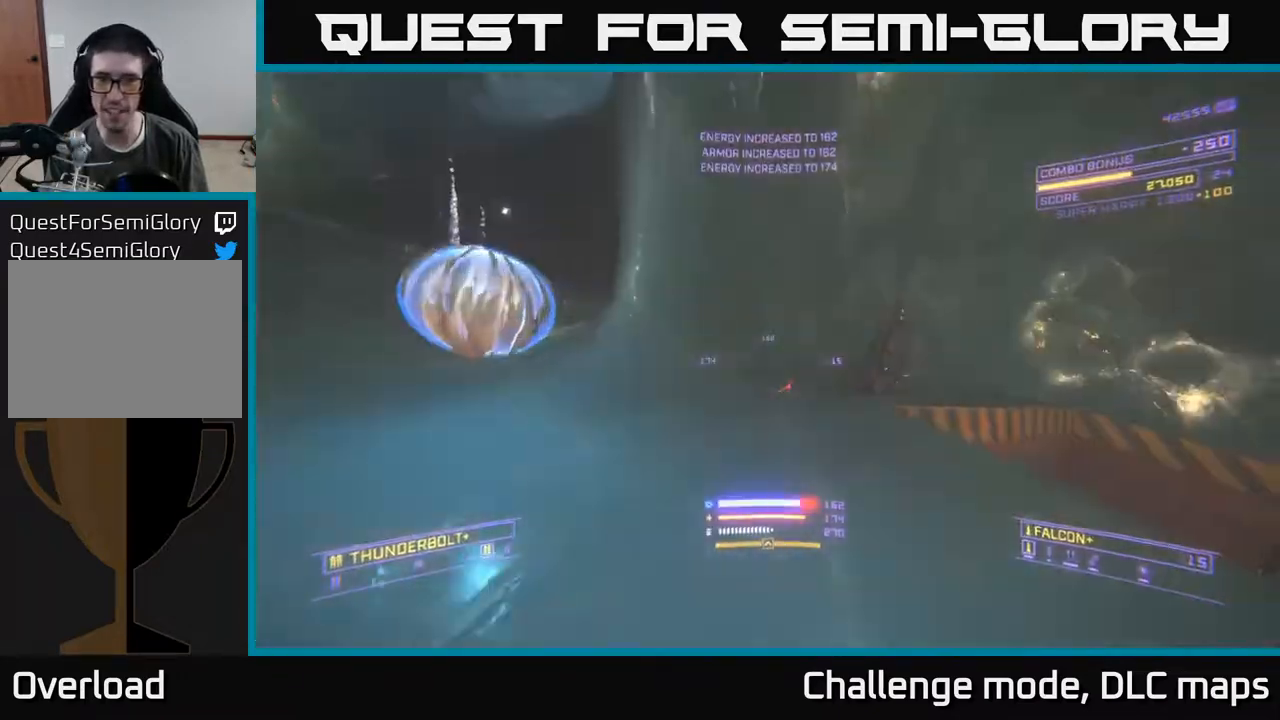
{"buttons": ["A", "L3"], "left_stick": "right", "right_stick": "down", "events": [[50, "left_stick", "down-right"], [200, "left_stick", "right"], [383, "L3", "down"], [467, "right_stick", "down"]]}
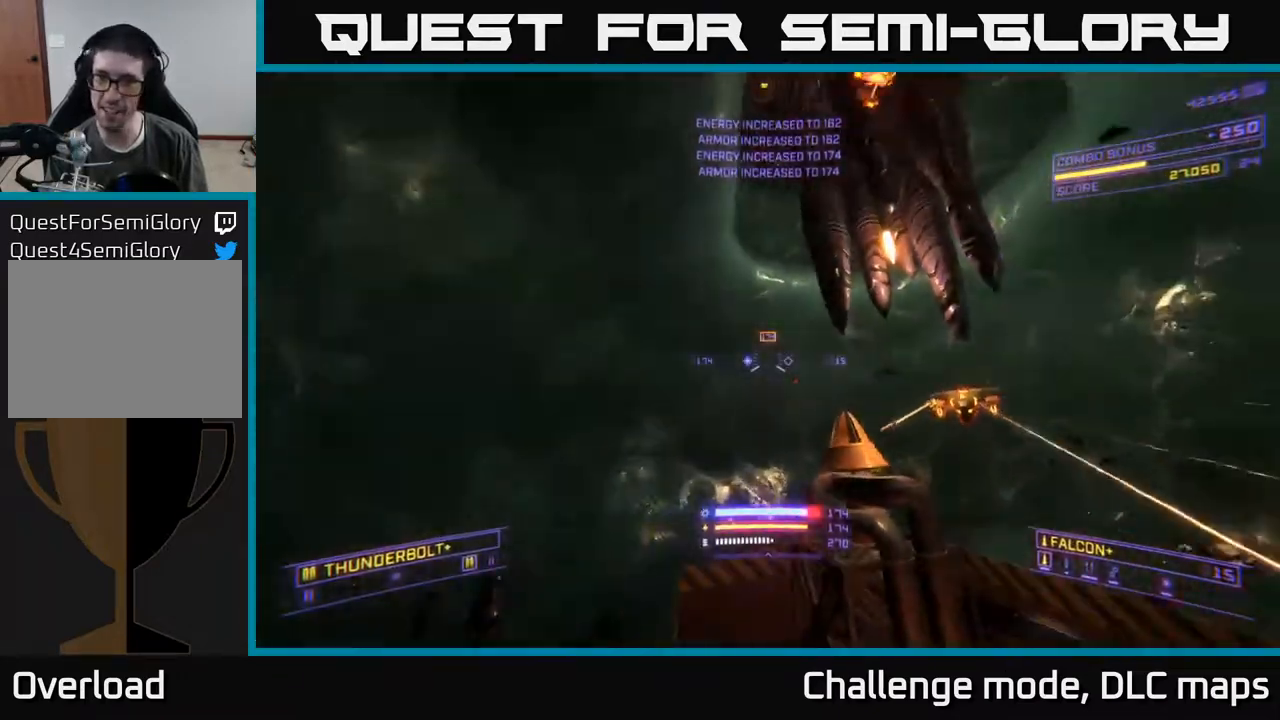
{"buttons": ["X", "R2", "R3"], "left_stick": "up", "right_stick": "down-left", "events": [[17, "R2", "down"], [50, "L3", "up"], [83, "right_stick", "center"], [117, "left_stick", "up-right"], [300, "A", "up"], [333, "right_stick", "down"], [367, "X", "down"], [400, "left_stick", "up"], [417, "right_stick", "down-left"], [483, "R3", "down"]]}
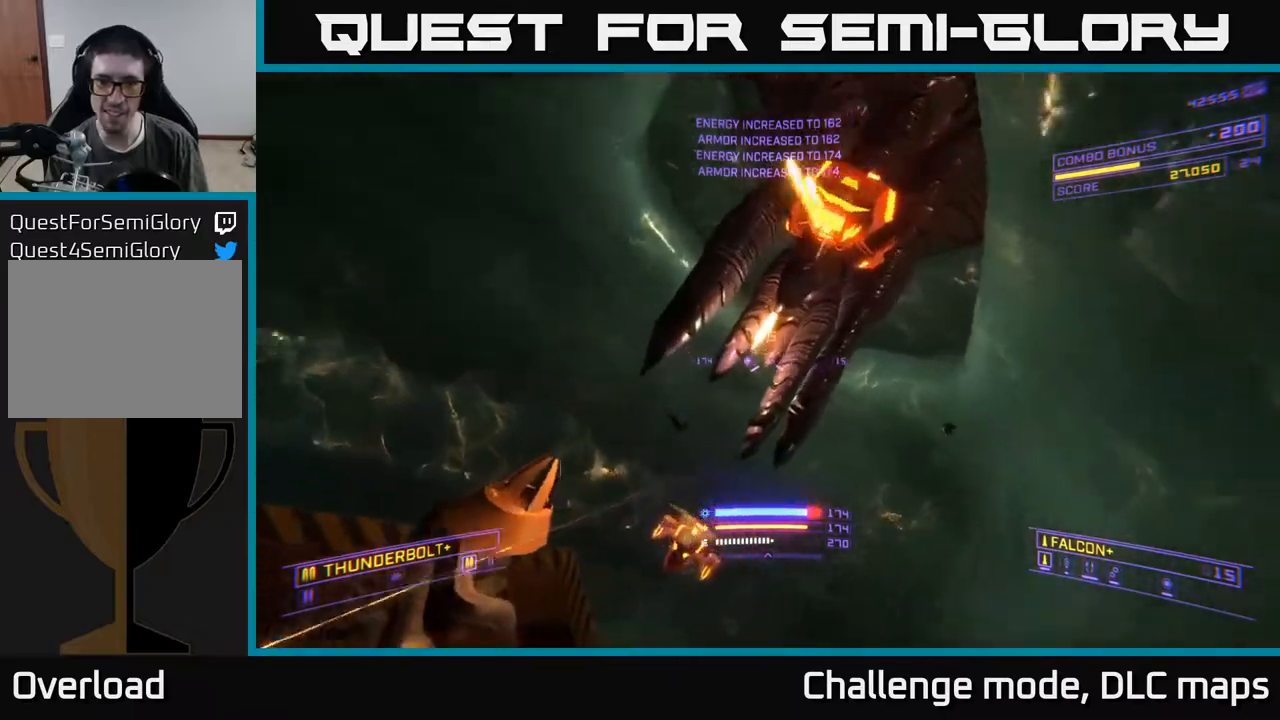
{"buttons": ["X", "R2"], "left_stick": "down", "right_stick": "down-right", "events": [[100, "right_stick", "up-left"], [150, "left_stick", "left"], [167, "R3", "up"], [167, "right_stick", "center"], [283, "left_stick", "down"], [433, "right_stick", "down-right"]]}
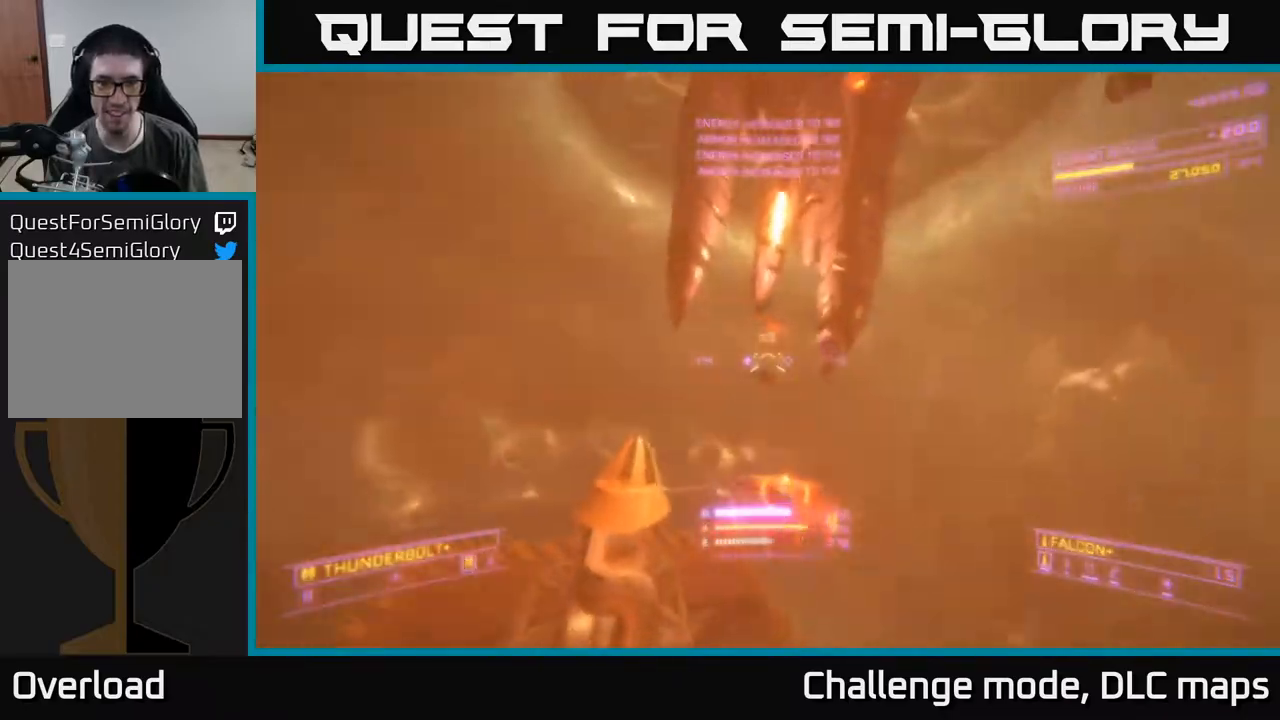
{"buttons": ["A"], "left_stick": "up-right", "right_stick": "up-right", "events": [[50, "left_stick", "left"], [117, "right_stick", "down-left"], [133, "left_stick", "up-left"], [217, "right_stick", "up-left"], [317, "R2", "up"], [317, "X", "up"], [317, "left_stick", "up-right"], [367, "right_stick", "up"], [400, "A", "down"], [467, "right_stick", "up-right"]]}
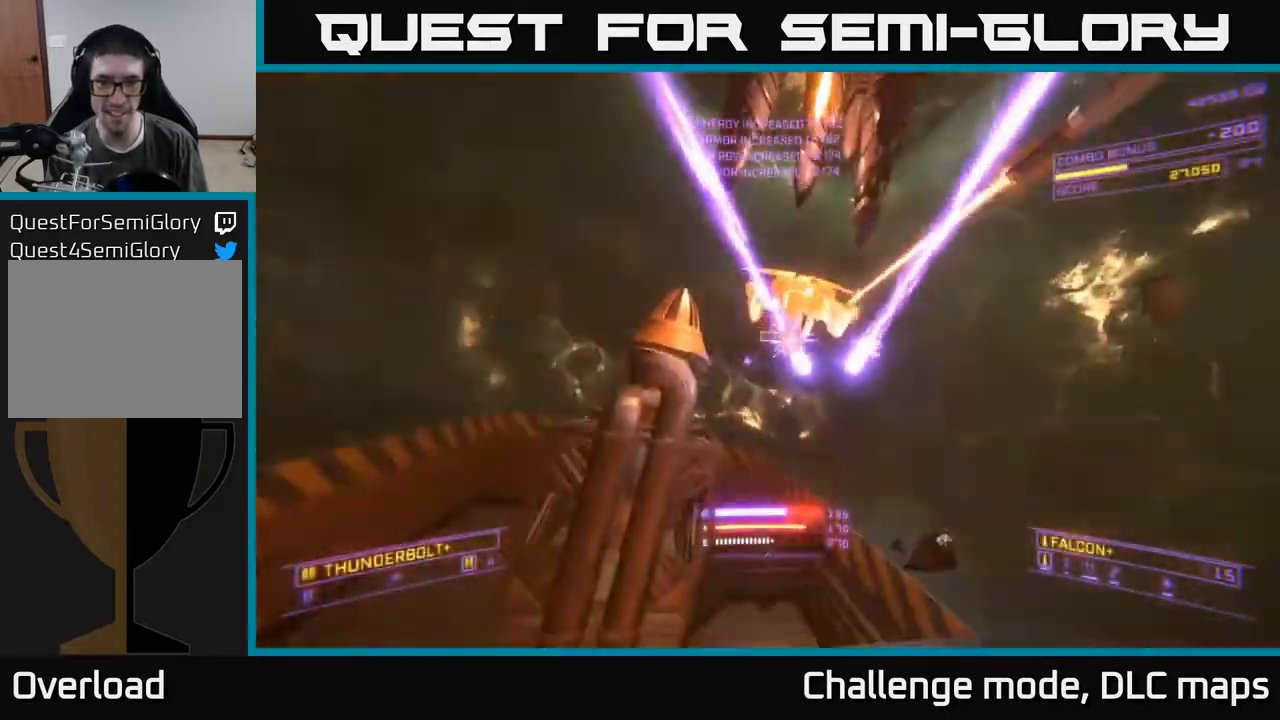
{"buttons": ["X", "R2"], "left_stick": "up-right", "right_stick": "center", "events": [[67, "R2", "down"], [83, "right_stick", "center"], [133, "right_stick", "down-left"], [217, "A", "up"], [367, "X", "down"], [367, "right_stick", "center"]]}
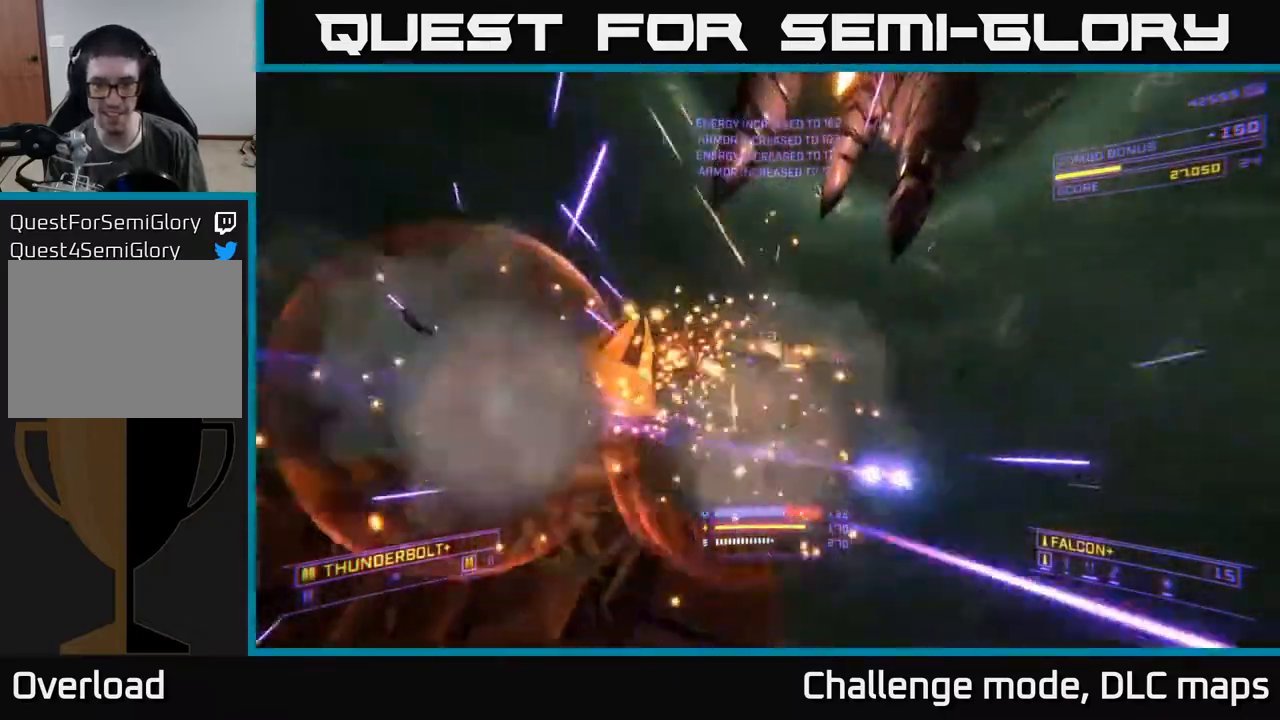
{"buttons": ["R2"], "left_stick": "up-right", "right_stick": "right", "events": [[33, "left_stick", "up"], [67, "right_stick", "left"], [133, "R2", "up"], [217, "right_stick", "up-left"], [233, "left_stick", "up-right"], [317, "right_stick", "up"], [333, "R2", "down"], [450, "X", "up"], [500, "right_stick", "right"]]}
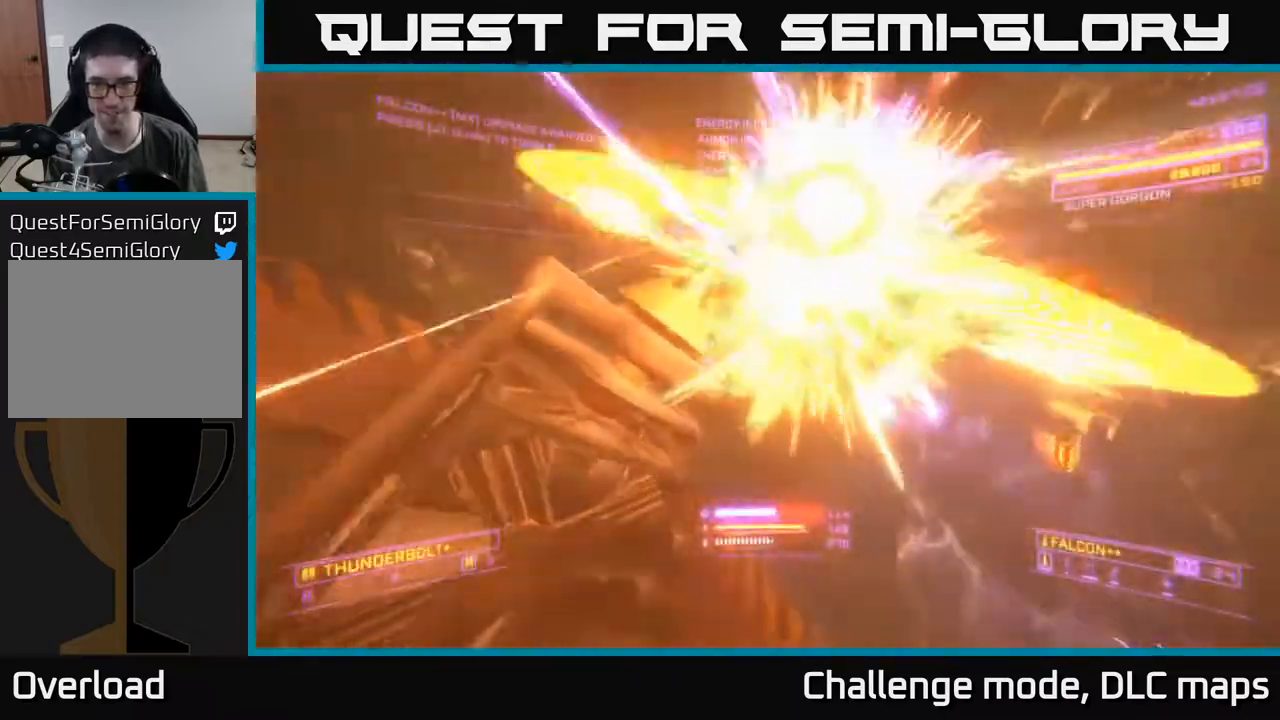
{"buttons": ["A", "R2", "R3"], "left_stick": "right", "right_stick": "left", "events": [[50, "right_stick", "center"], [117, "left_stick", "right"], [200, "R3", "down"], [250, "right_stick", "left"], [367, "A", "down"]]}
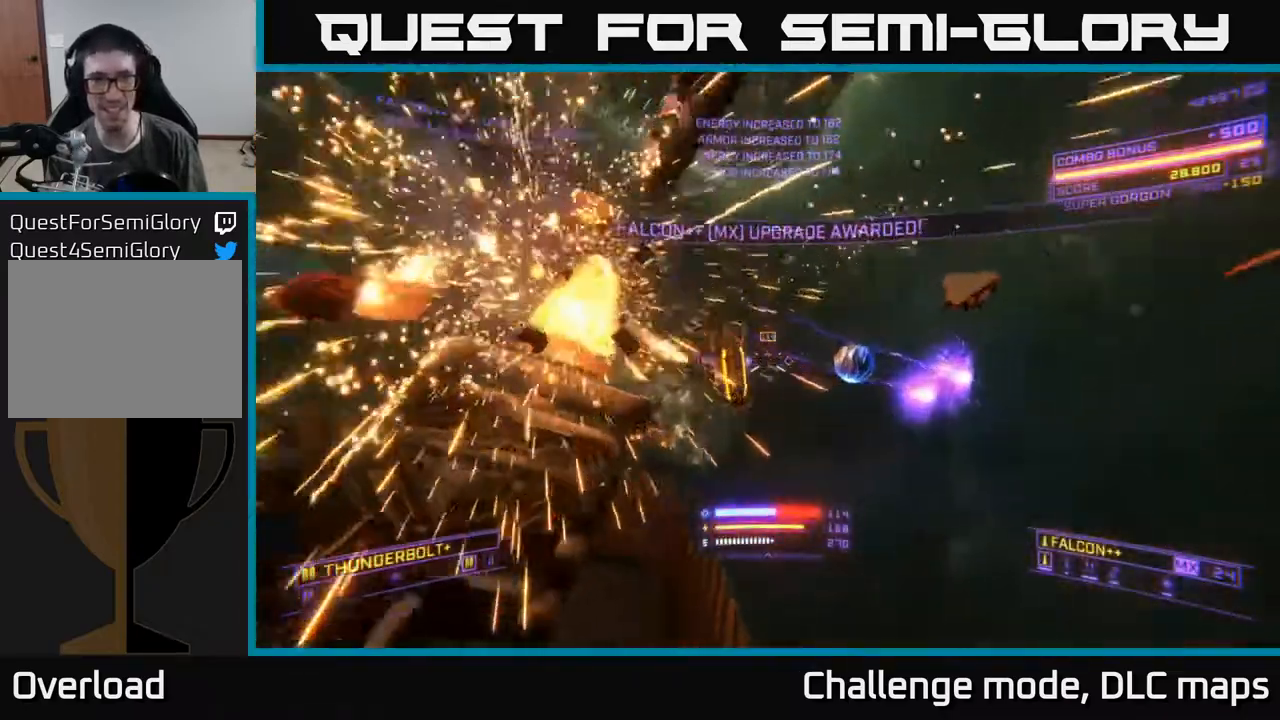
{"buttons": ["X", "R2"], "left_stick": "up-right", "right_stick": "center", "events": [[17, "R3", "up"], [67, "left_stick", "up-right"], [200, "A", "up"], [267, "right_stick", "center"], [333, "X", "down"]]}
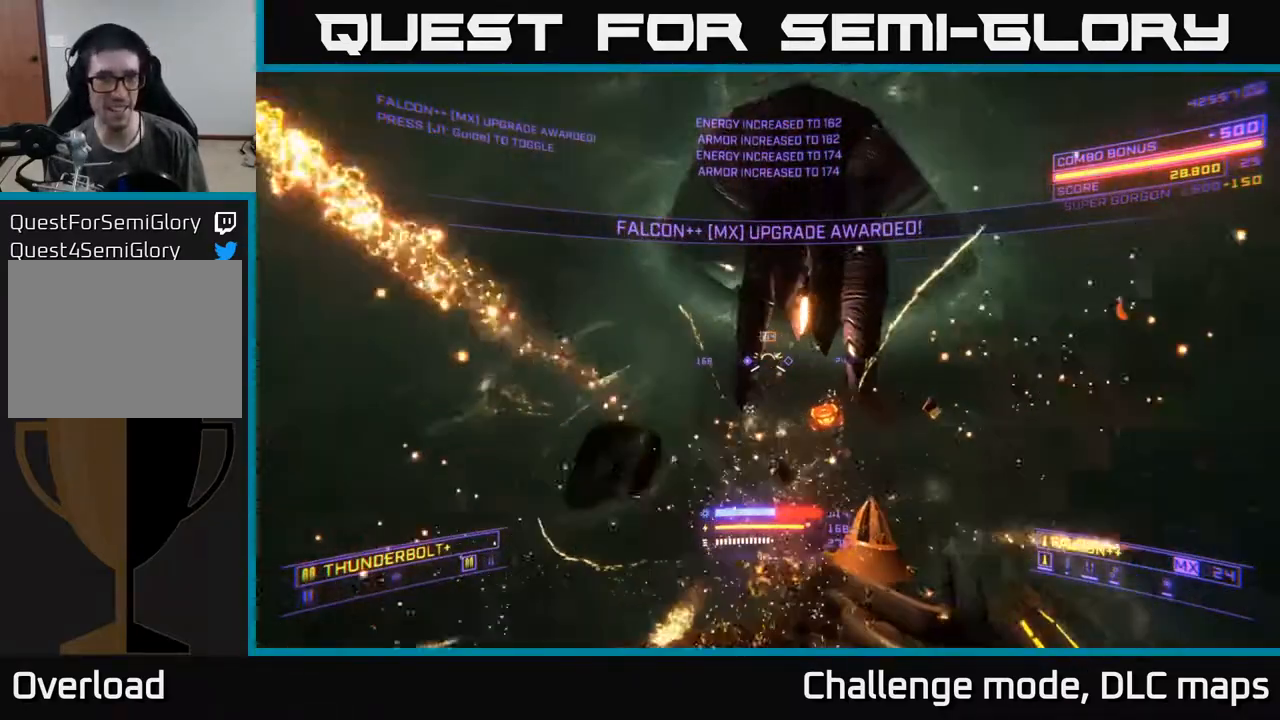
{"buttons": ["X"], "left_stick": "up-right", "right_stick": "up", "events": [[17, "right_stick", "down-left"], [117, "left_stick", "right"], [183, "right_stick", "center"], [350, "left_stick", "up-right"], [350, "right_stick", "up"], [483, "R2", "up"]]}
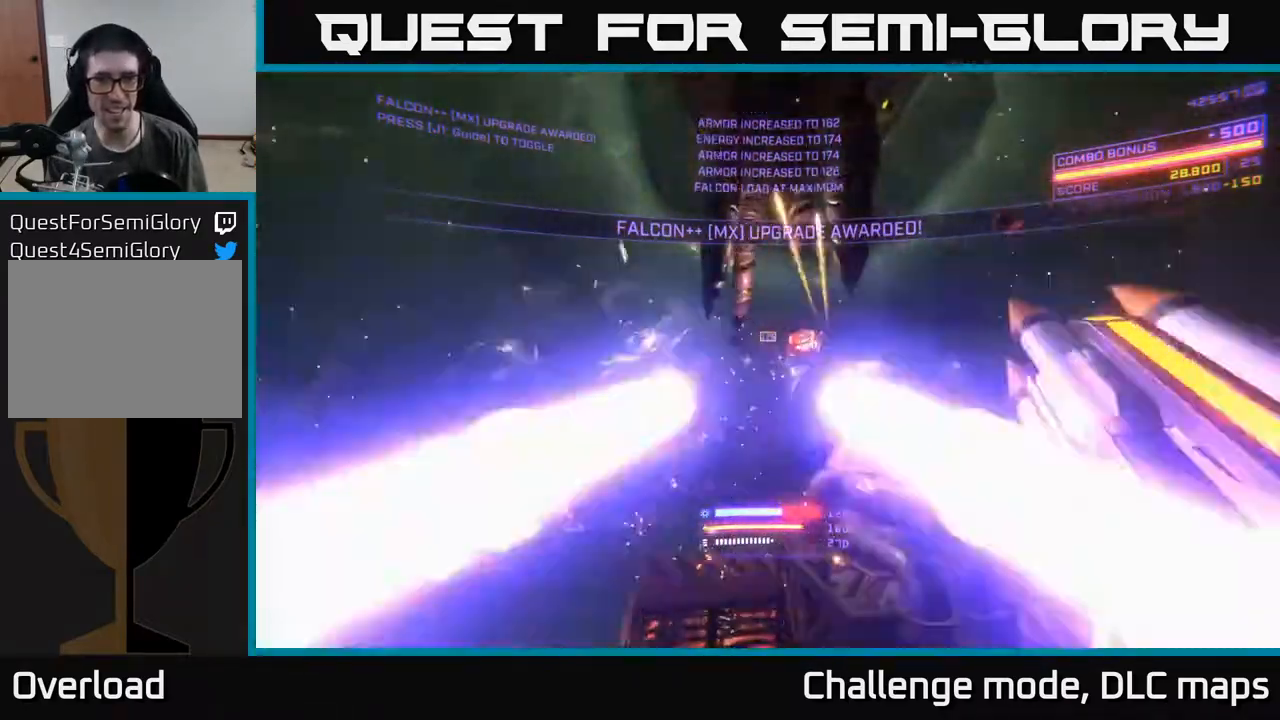
{"buttons": ["A"], "left_stick": "up-right", "right_stick": "down-left", "events": [[17, "right_stick", "center"], [317, "X", "up"], [333, "right_stick", "down-left"], [467, "A", "down"]]}
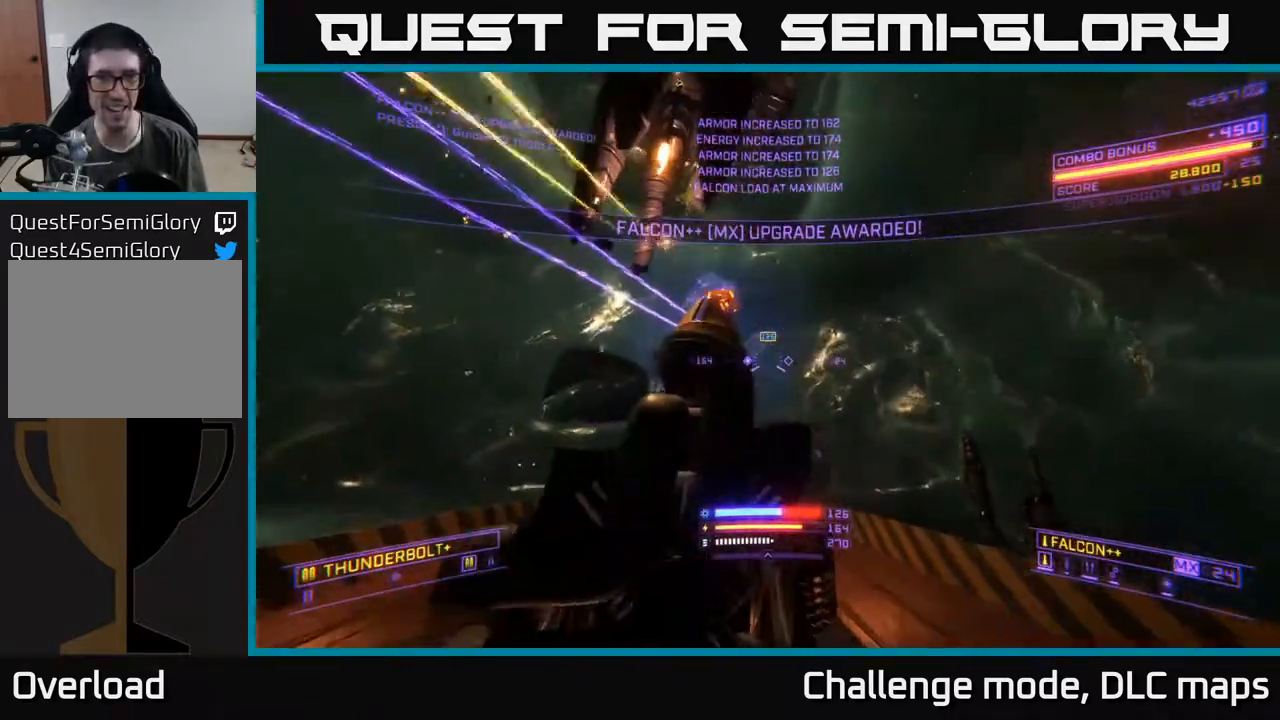
{"buttons": [], "left_stick": "up-right", "right_stick": "up-left", "events": [[83, "right_stick", "center"], [250, "right_stick", "up"], [300, "right_stick", "up-left"], [483, "A", "up"]]}
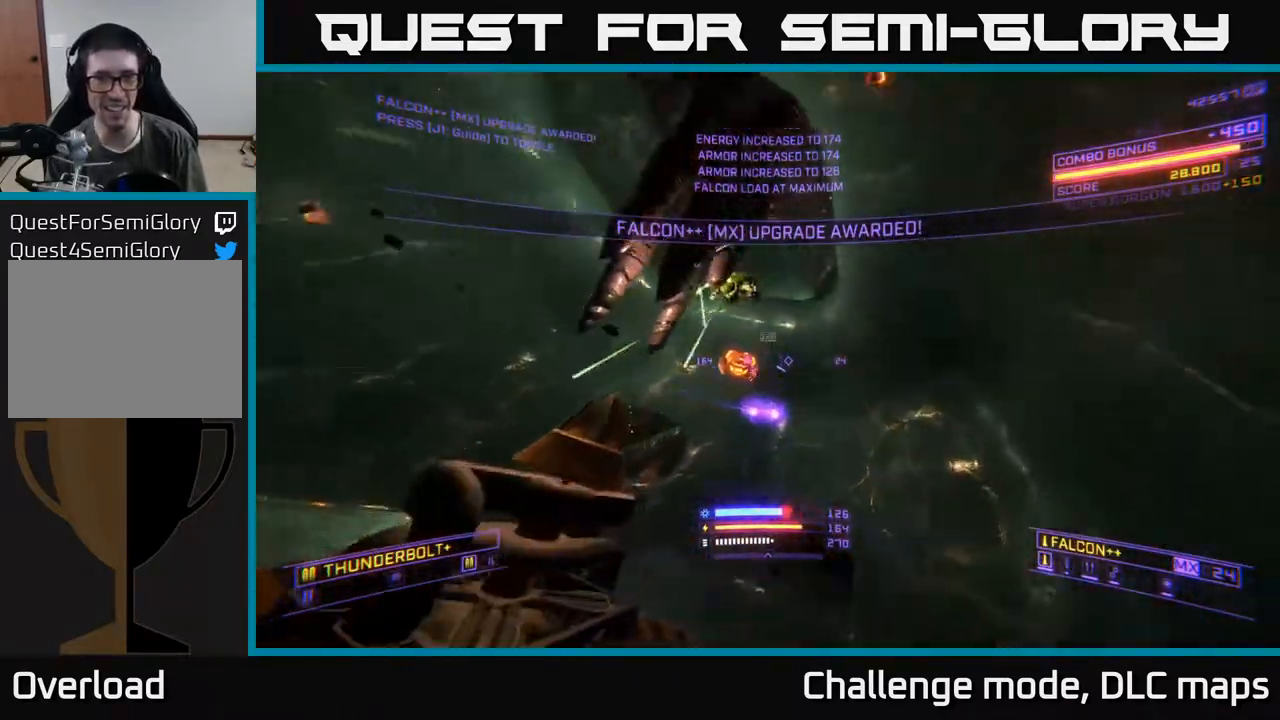
{"buttons": ["X"], "left_stick": "up-left", "right_stick": "down-left", "events": [[17, "L2", "down"], [33, "right_stick", "center"], [117, "L2", "up"], [117, "right_stick", "down"], [167, "right_stick", "center"], [217, "X", "down"], [317, "left_stick", "up"], [400, "right_stick", "down-left"], [500, "left_stick", "up-left"]]}
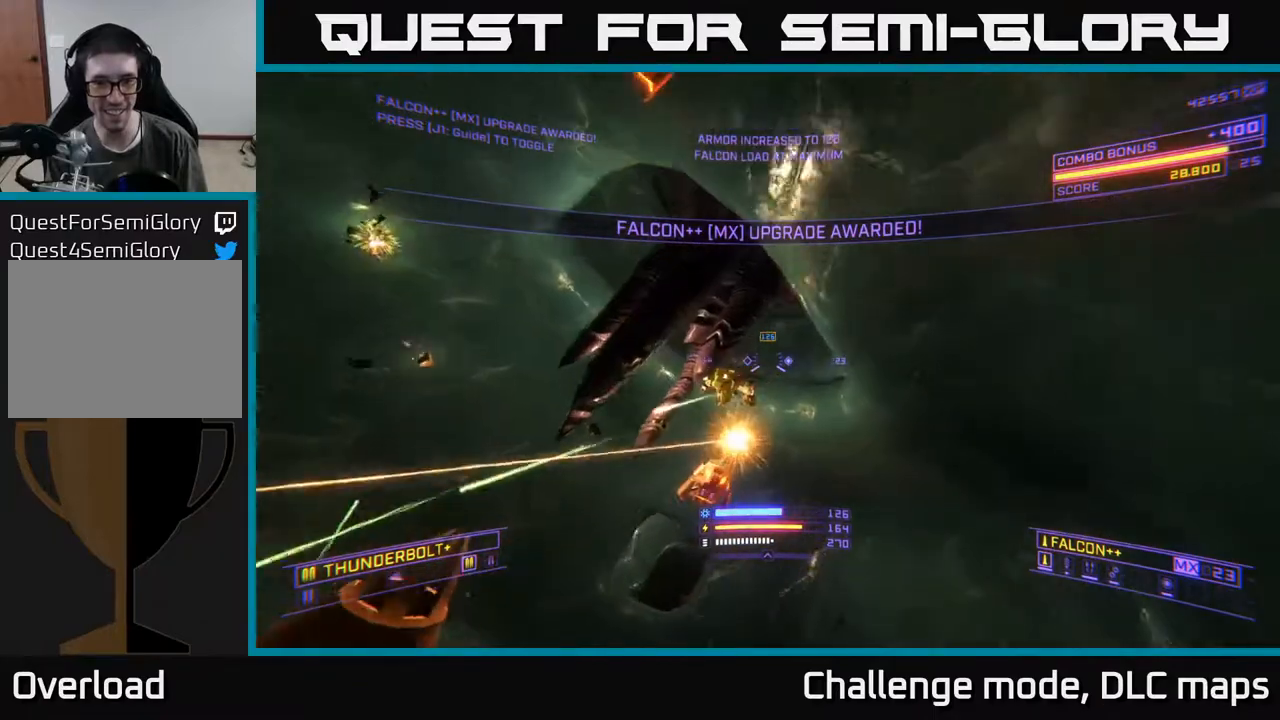
{"buttons": ["L2"], "left_stick": "left", "right_stick": "up-left", "events": [[133, "right_stick", "down"], [250, "left_stick", "left"], [433, "L2", "down"], [433, "right_stick", "up-left"], [450, "X", "up"]]}
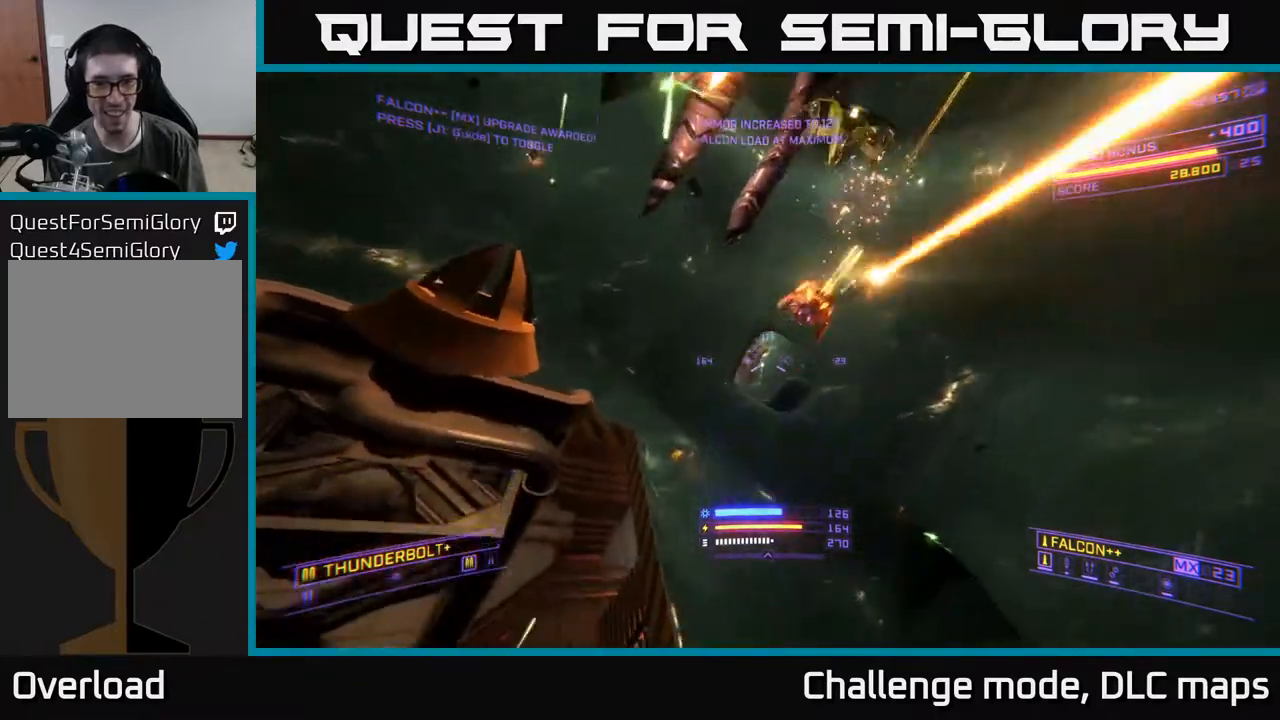
{"buttons": [], "left_stick": "down-left", "right_stick": "up-right", "events": [[17, "L2", "up"], [17, "left_stick", "down-left"], [83, "right_stick", "up-right"], [133, "left_stick", "down"], [283, "right_stick", "right"], [400, "right_stick", "up-right"], [483, "left_stick", "down-left"]]}
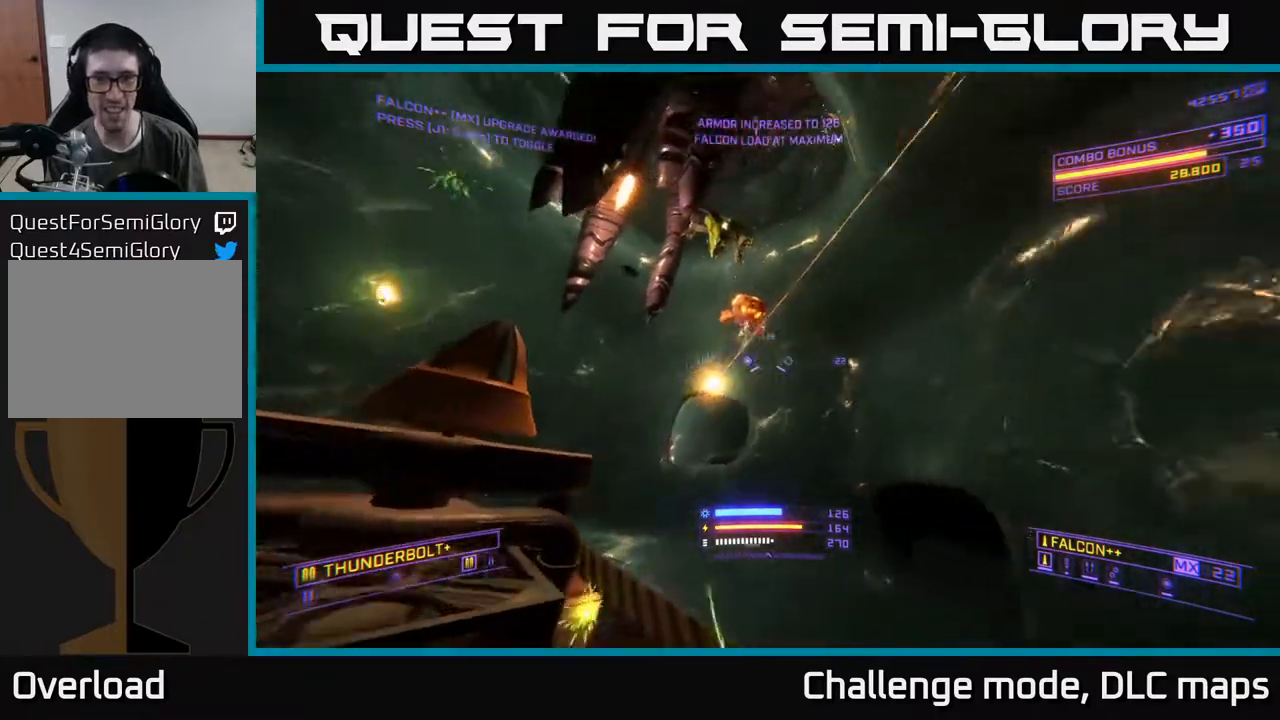
{"buttons": ["A"], "left_stick": "left", "right_stick": "center", "events": [[50, "right_stick", "up-left"], [67, "R2", "down"], [217, "A", "down"], [233, "R2", "up"], [250, "right_stick", "center"], [267, "left_stick", "left"]]}
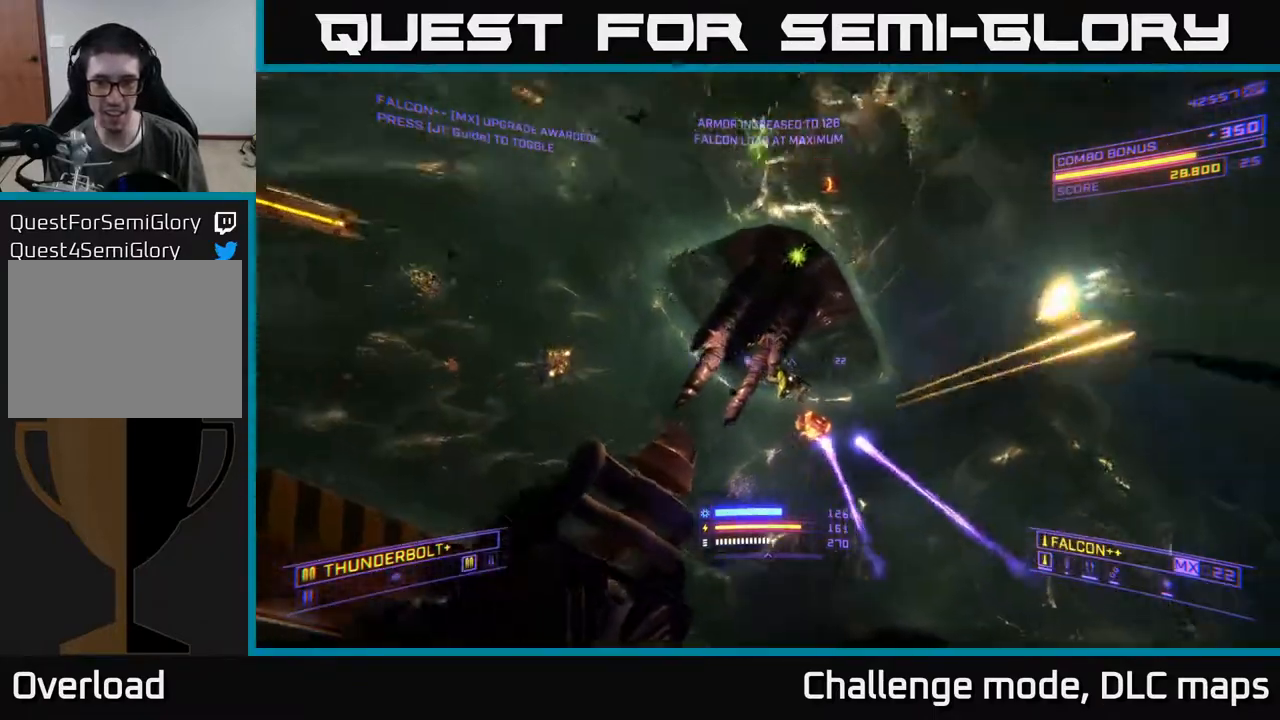
{"buttons": ["A"], "left_stick": "left", "right_stick": "down-right", "events": [[33, "right_stick", "down-right"], [167, "left_stick", "up-left"], [500, "left_stick", "left"]]}
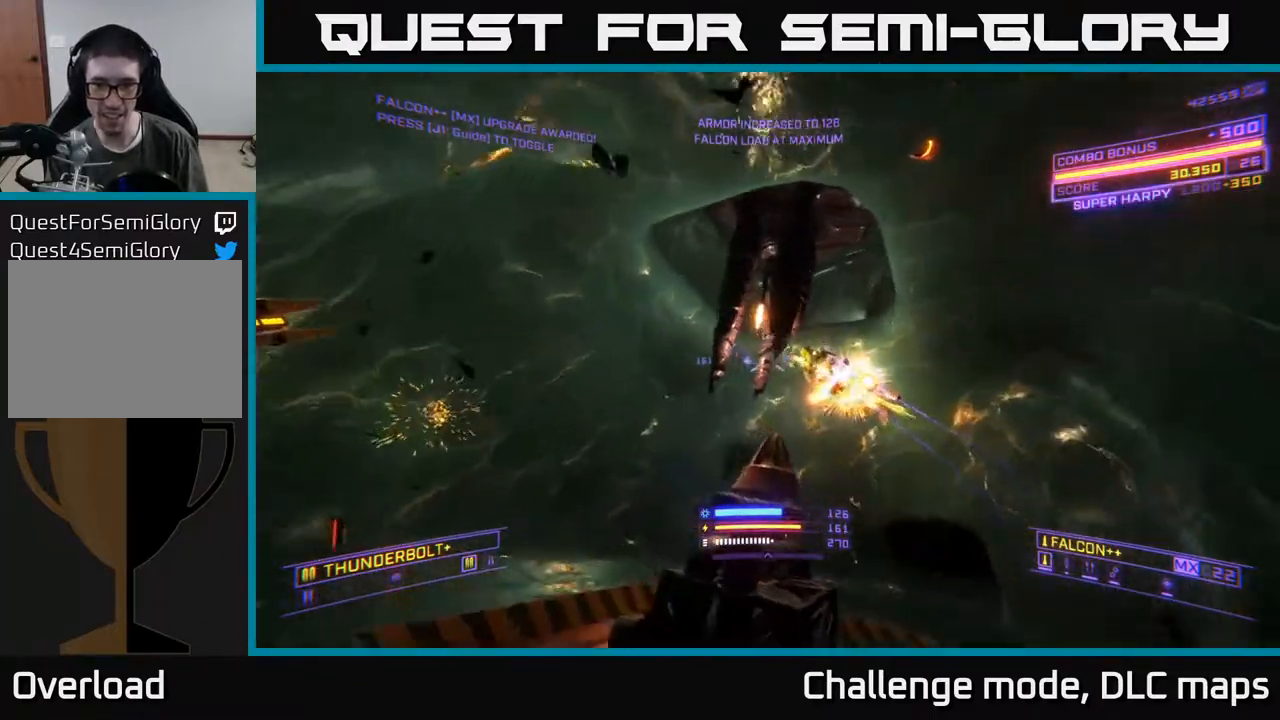
{"buttons": ["X"], "left_stick": "up-left", "right_stick": "center", "events": [[67, "right_stick", "center"], [100, "R2", "down"], [117, "left_stick", "up-left"], [183, "right_stick", "down-right"], [200, "A", "up"], [200, "R2", "up"], [317, "X", "down"], [450, "right_stick", "center"]]}
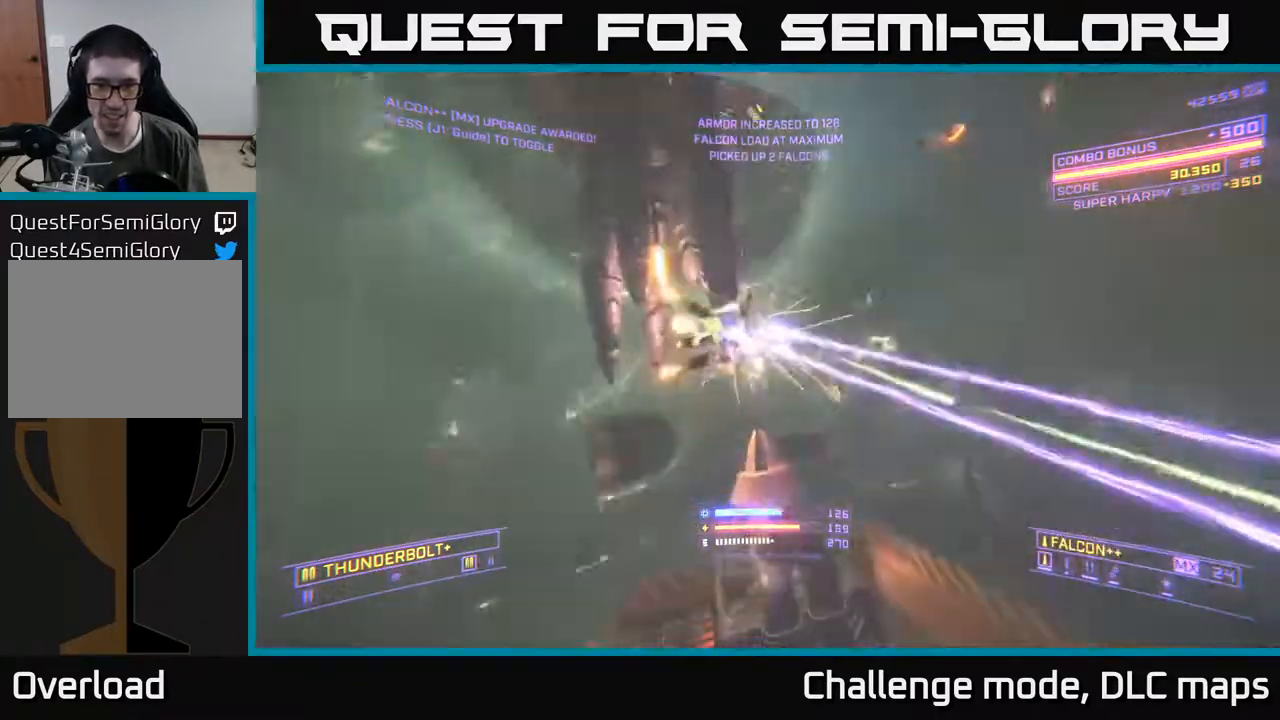
{"buttons": [], "left_stick": "up-left", "right_stick": "up-right", "events": [[133, "right_stick", "up"], [383, "right_stick", "up-right"], [417, "X", "up"]]}
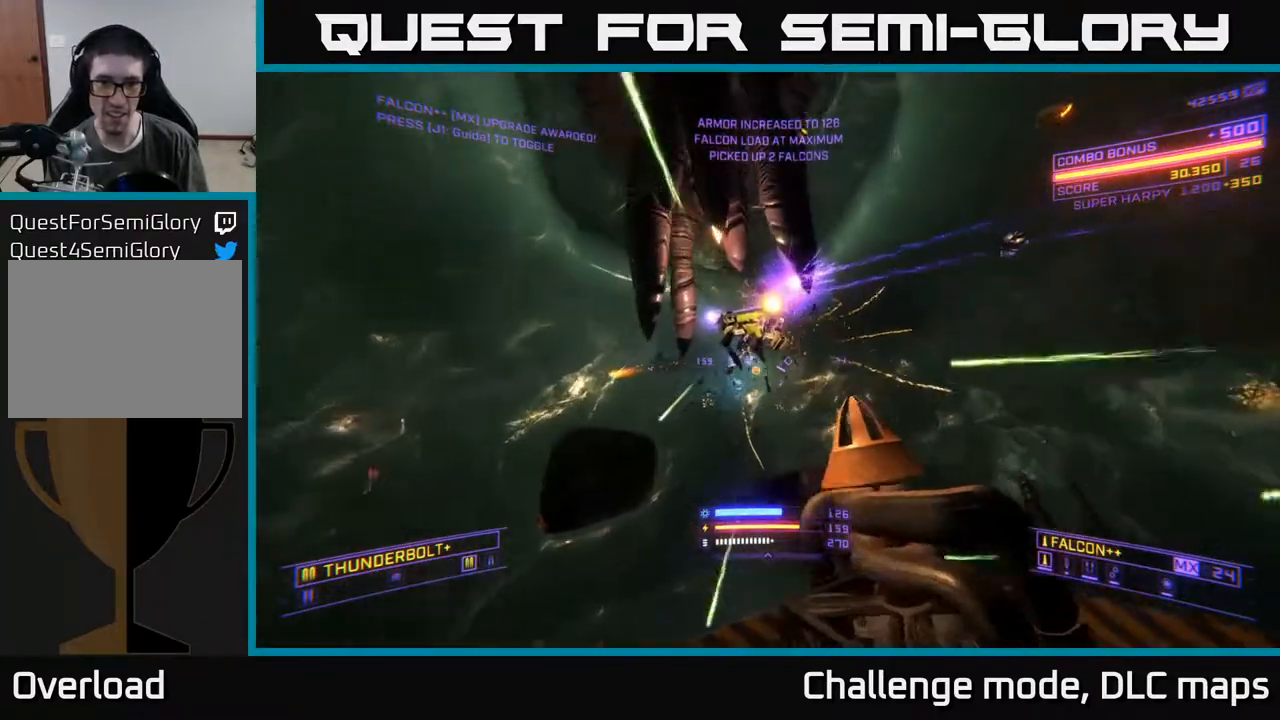
{"buttons": ["X", "L3"], "left_stick": "up", "right_stick": "center", "events": [[117, "L2", "down"], [183, "right_stick", "down"], [200, "L2", "up"], [267, "X", "down"], [367, "left_stick", "up"], [400, "right_stick", "center"], [433, "L3", "down"]]}
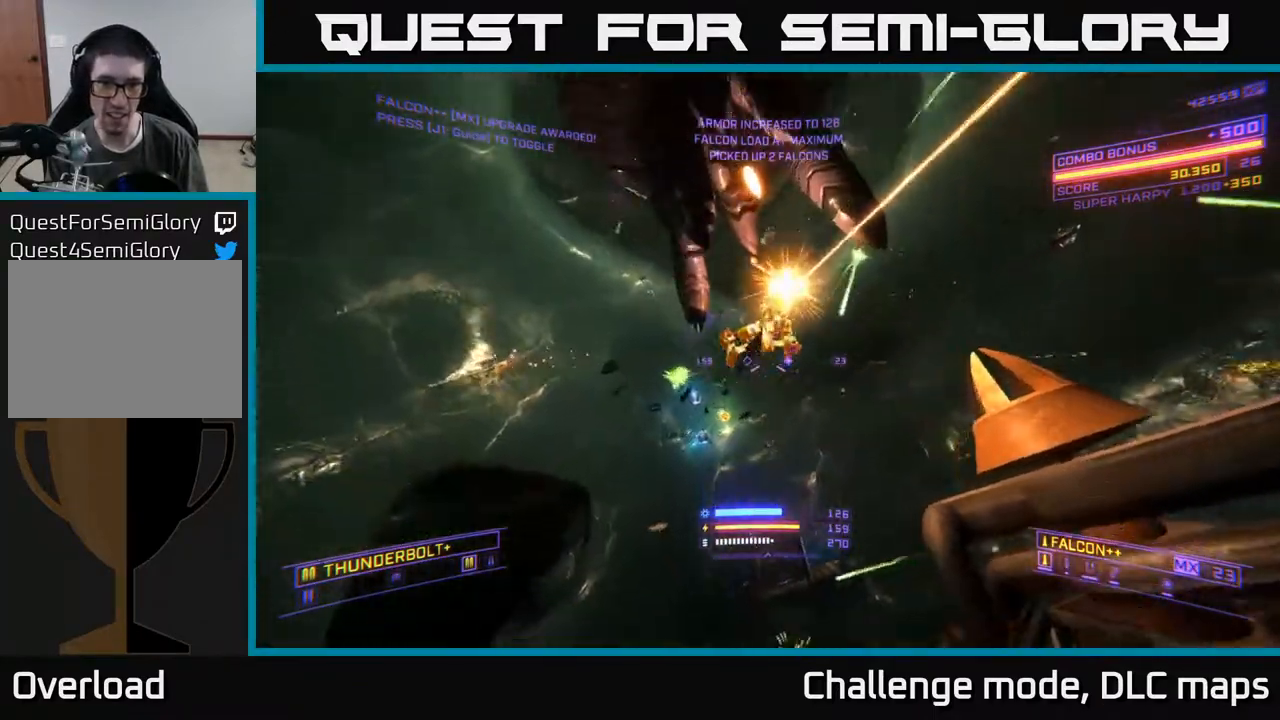
{"buttons": [], "left_stick": "up-left", "right_stick": "up", "events": [[67, "right_stick", "up-right"], [83, "L3", "up"], [233, "X", "up"], [333, "right_stick", "up"], [383, "left_stick", "up-left"]]}
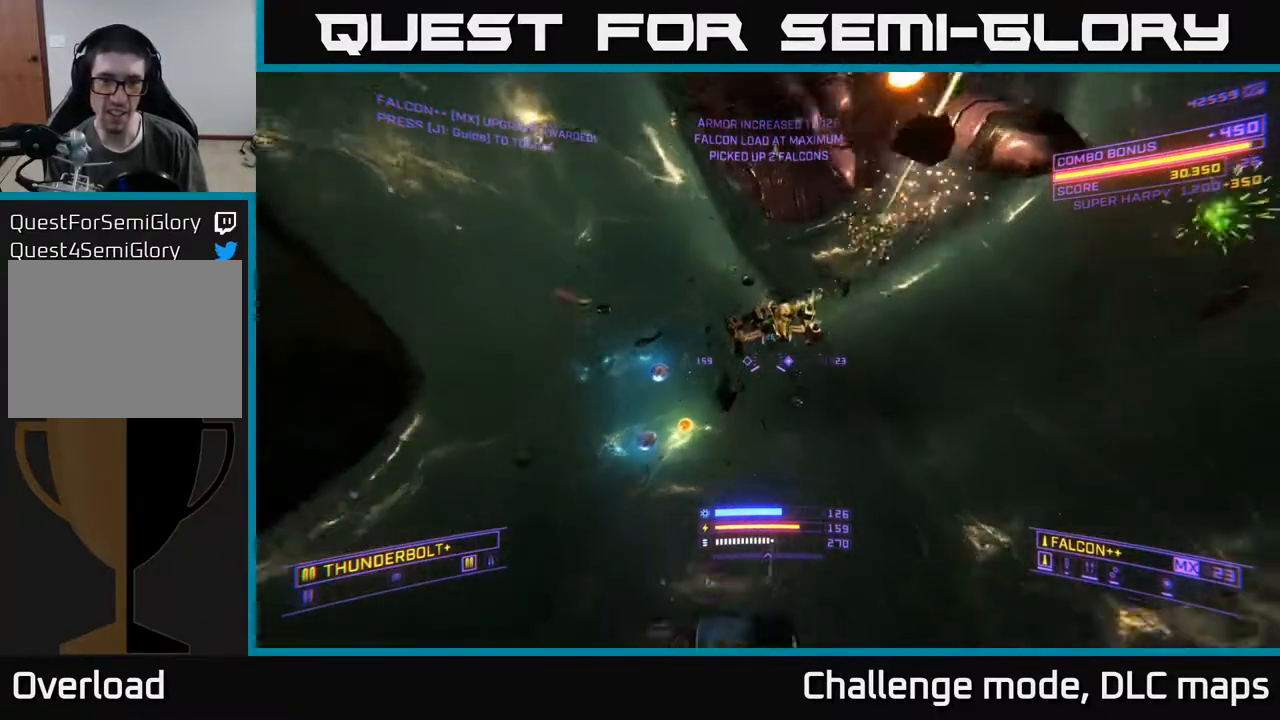
{"buttons": ["L3"], "left_stick": "up-left", "right_stick": "down", "events": [[100, "R2", "down"], [133, "right_stick", "right"], [167, "R2", "up"], [217, "right_stick", "down"], [300, "X", "down"], [333, "L3", "down"], [500, "X", "up"]]}
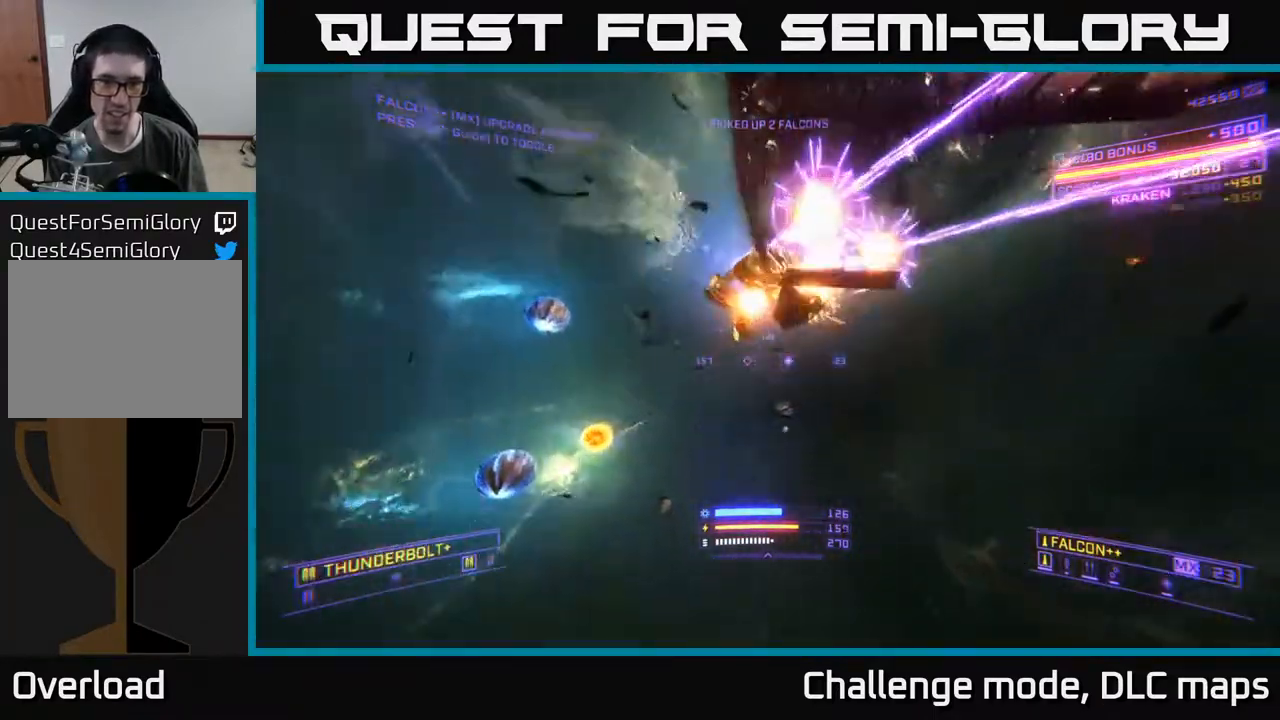
{"buttons": ["A"], "left_stick": "up-right", "right_stick": "down-right", "events": [[33, "right_stick", "center"], [117, "L3", "up"], [133, "right_stick", "right"], [183, "A", "down"], [317, "right_stick", "down-right"], [417, "left_stick", "up-right"]]}